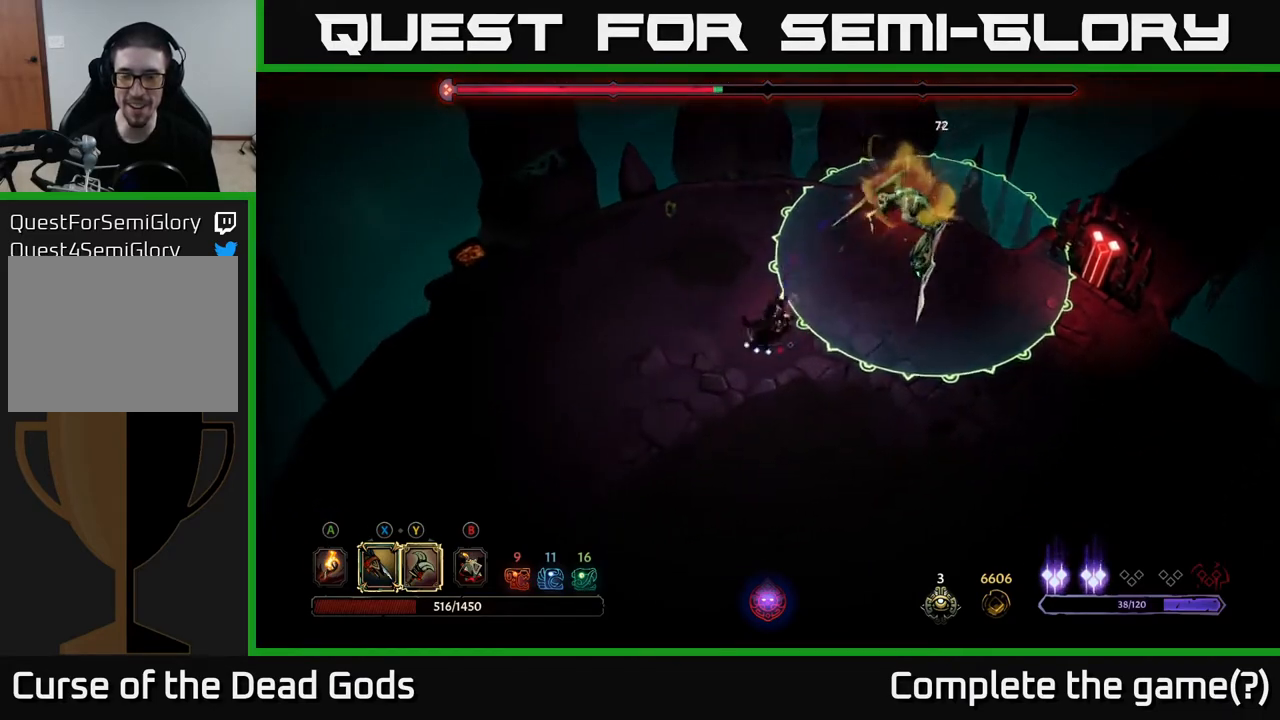
Gameplay with a controller (Xbox layout); each line is a JSON object with the inputs held at the frame after it. "events" lists button and stick changes between this image and that frame as [ms after this image, input, new state], when the widget could be followed in between.
{"buttons": [], "left_stick": "right", "right_stick": "center", "events": [[383, "left_stick", "right"]]}
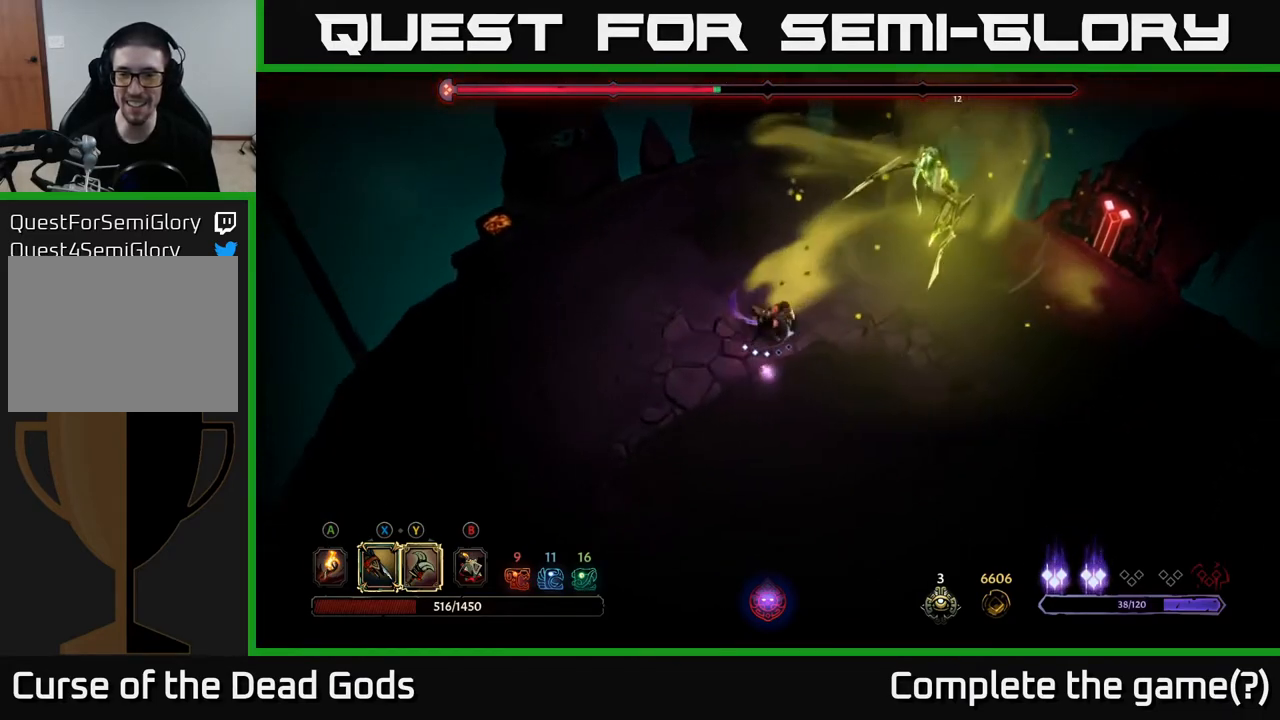
{"buttons": ["Y"], "left_stick": "up-right", "right_stick": "center", "events": [[33, "left_stick", "up-right"], [350, "Y", "down"]]}
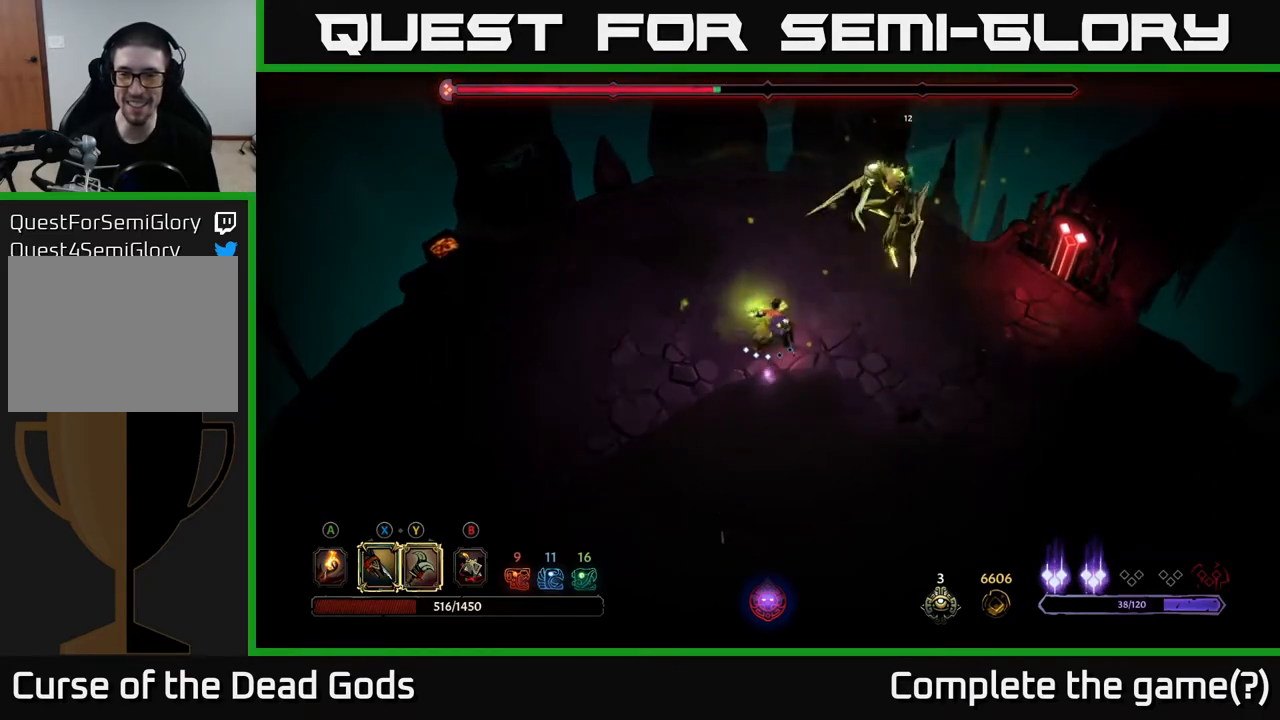
{"buttons": [], "left_stick": "center", "right_stick": "center", "events": [[183, "Y", "up"], [433, "left_stick", "center"]]}
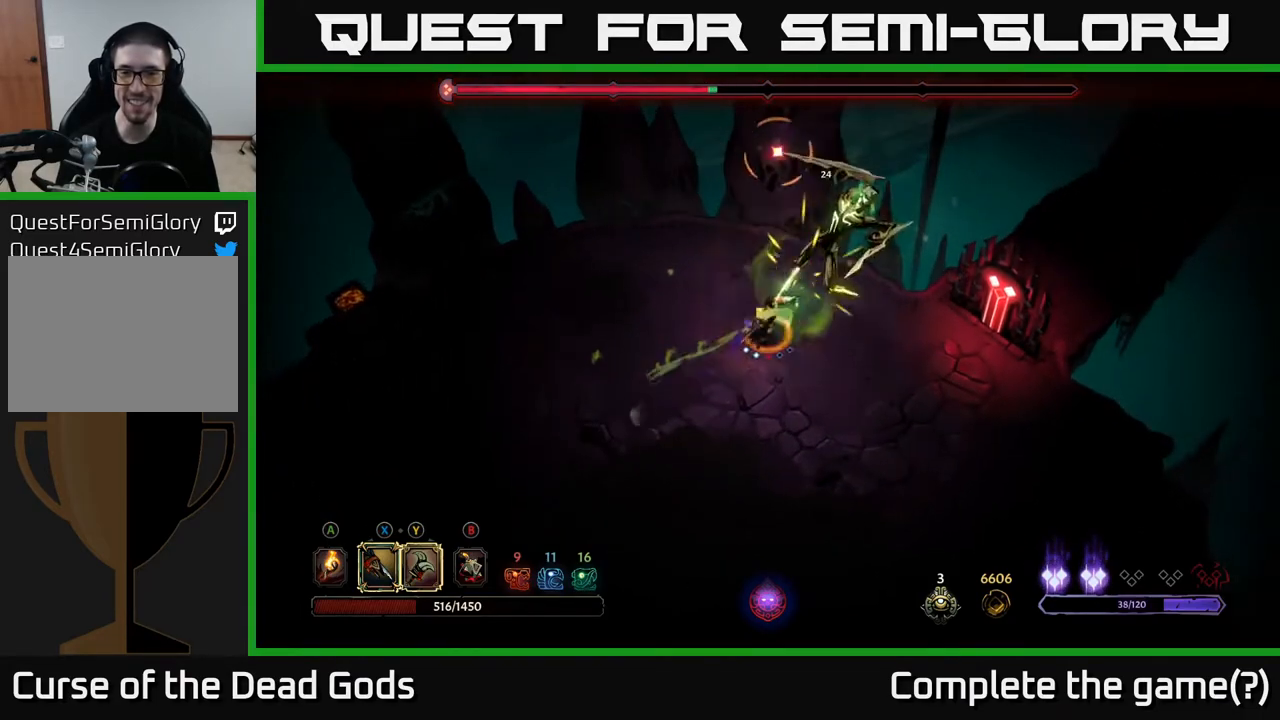
{"buttons": [], "left_stick": "right", "right_stick": "center", "events": [[117, "left_stick", "right"], [133, "R2", "down"], [383, "R2", "up"]]}
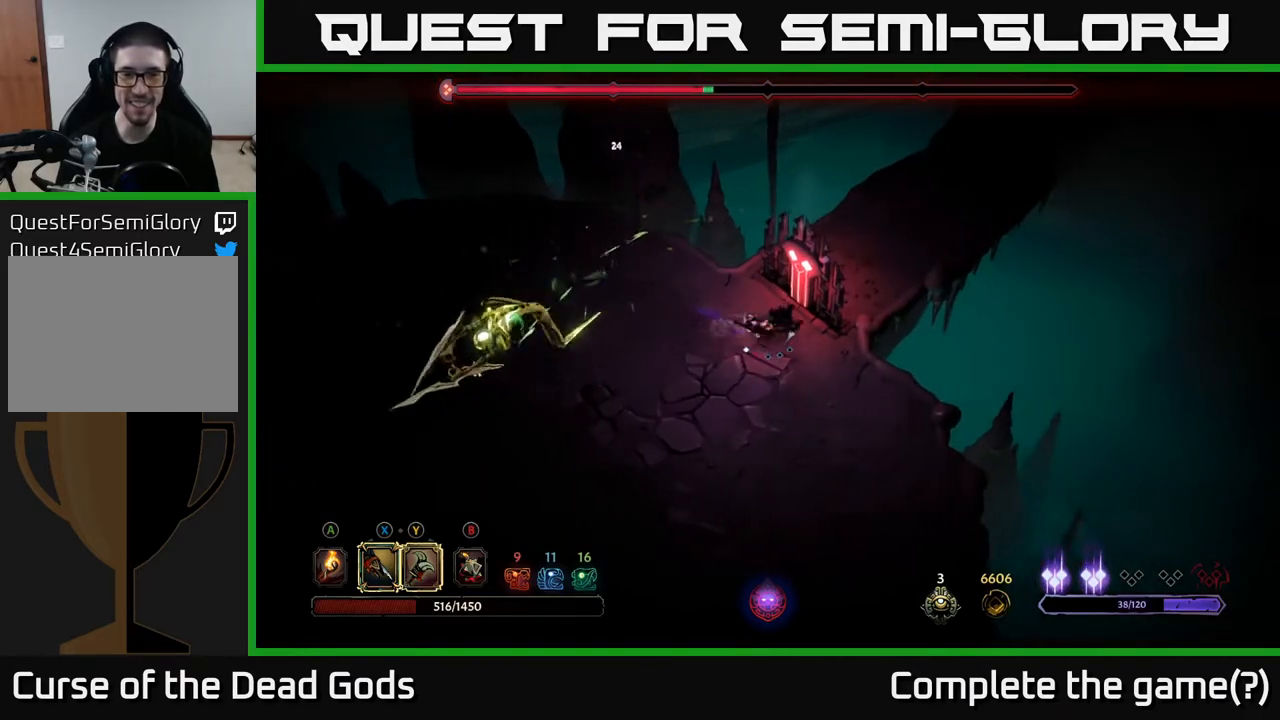
{"buttons": [], "left_stick": "left", "right_stick": "center", "events": [[50, "left_stick", "left"]]}
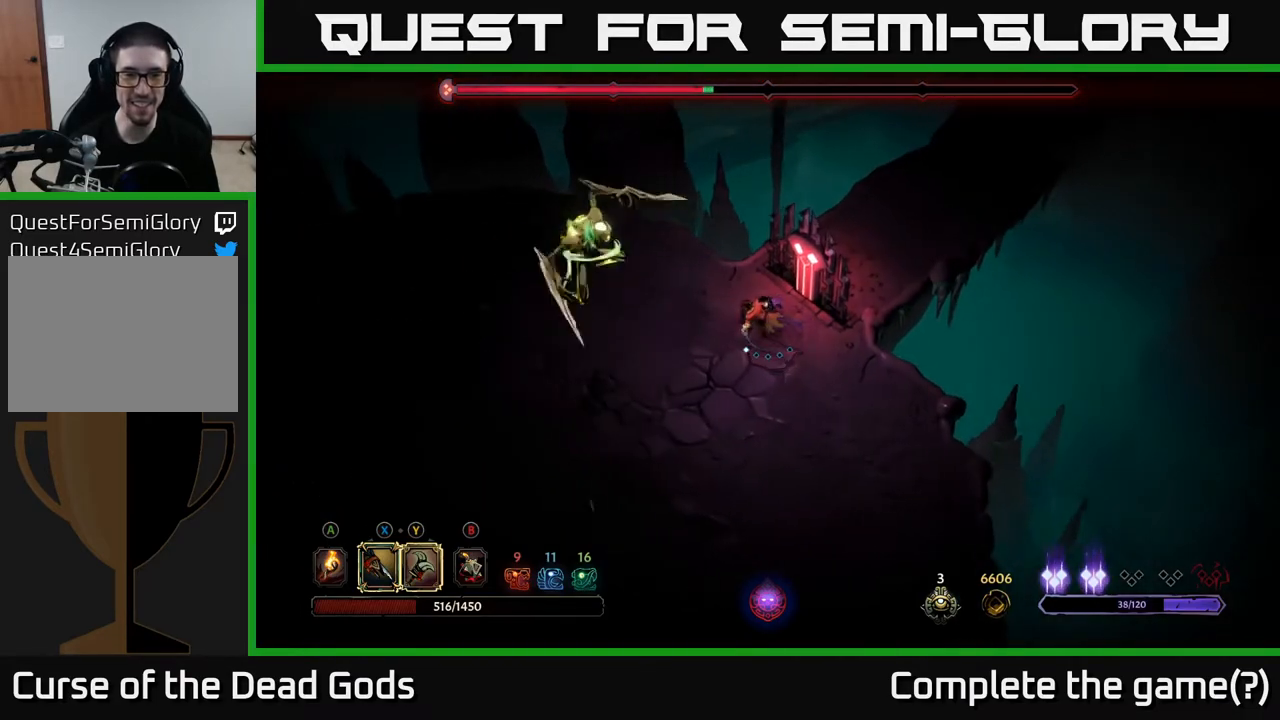
{"buttons": [], "left_stick": "left", "right_stick": "center", "events": [[83, "left_stick", "center"], [483, "left_stick", "left"]]}
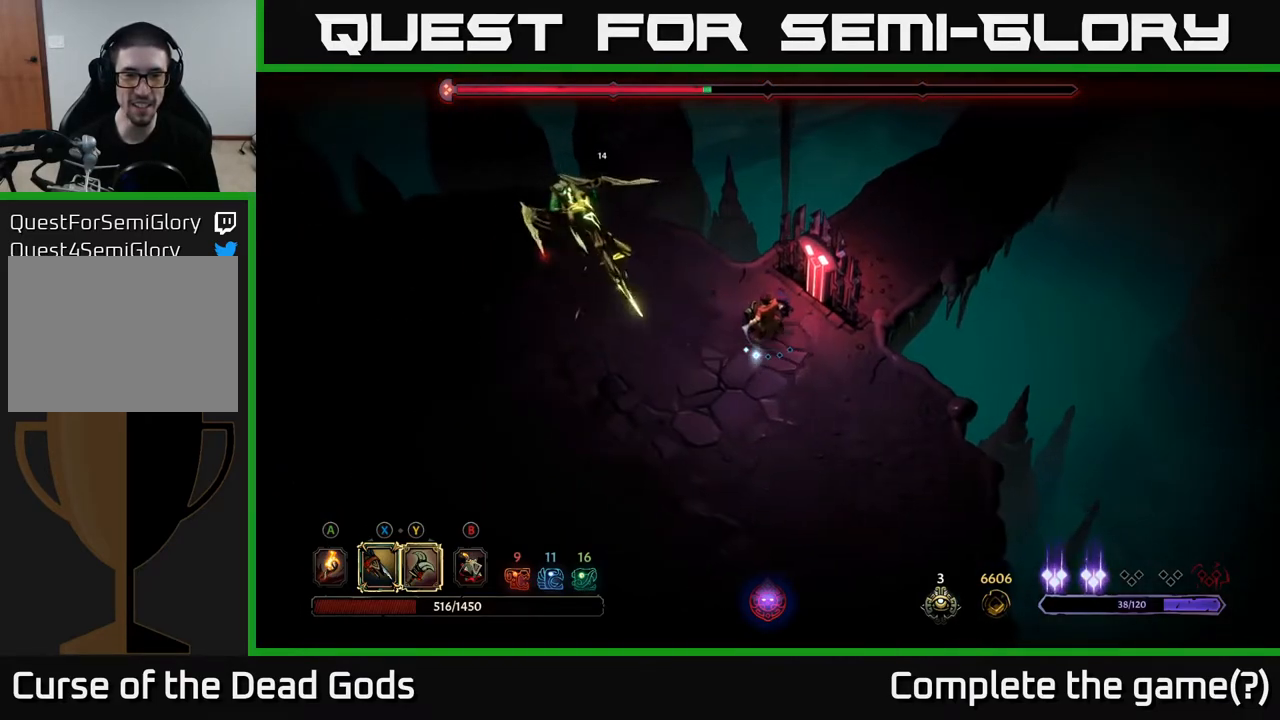
{"buttons": [], "left_stick": "up-left", "right_stick": "center", "events": [[67, "L2", "down"], [167, "left_stick", "up-left"], [233, "L2", "up"]]}
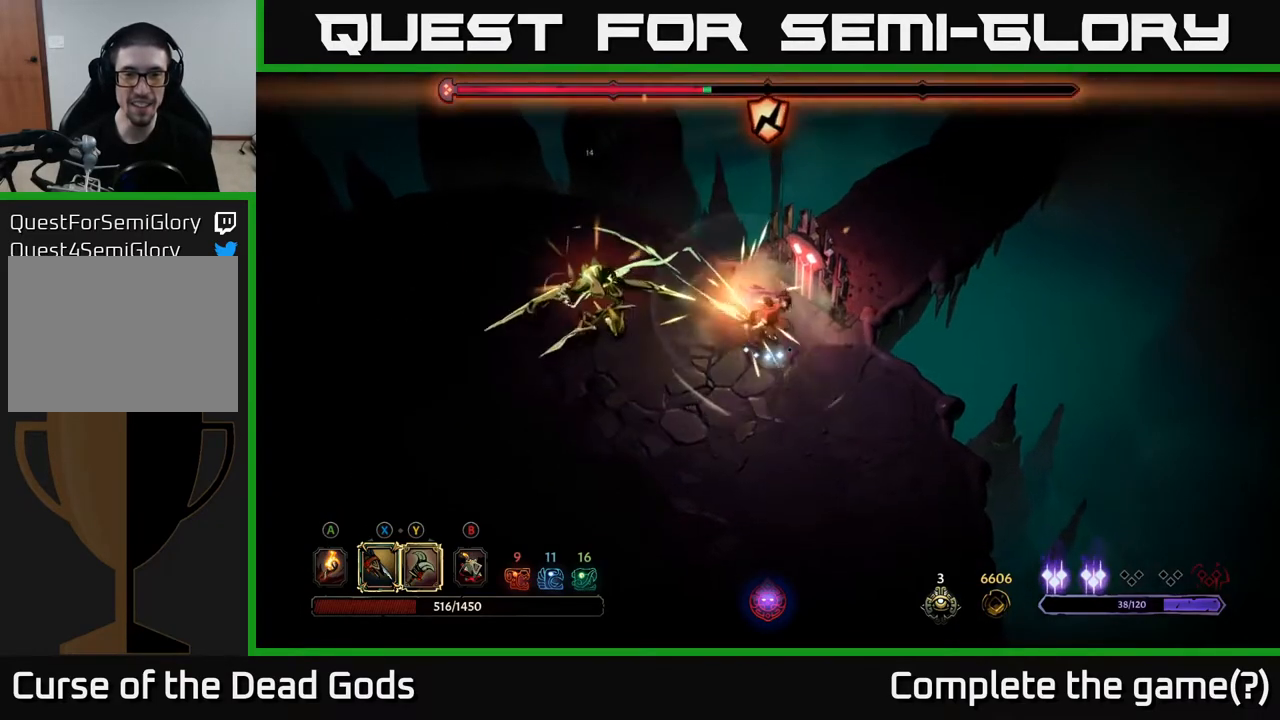
{"buttons": ["X"], "left_stick": "left", "right_stick": "center", "events": [[267, "X", "down"], [317, "left_stick", "left"], [367, "X", "up"], [483, "X", "down"]]}
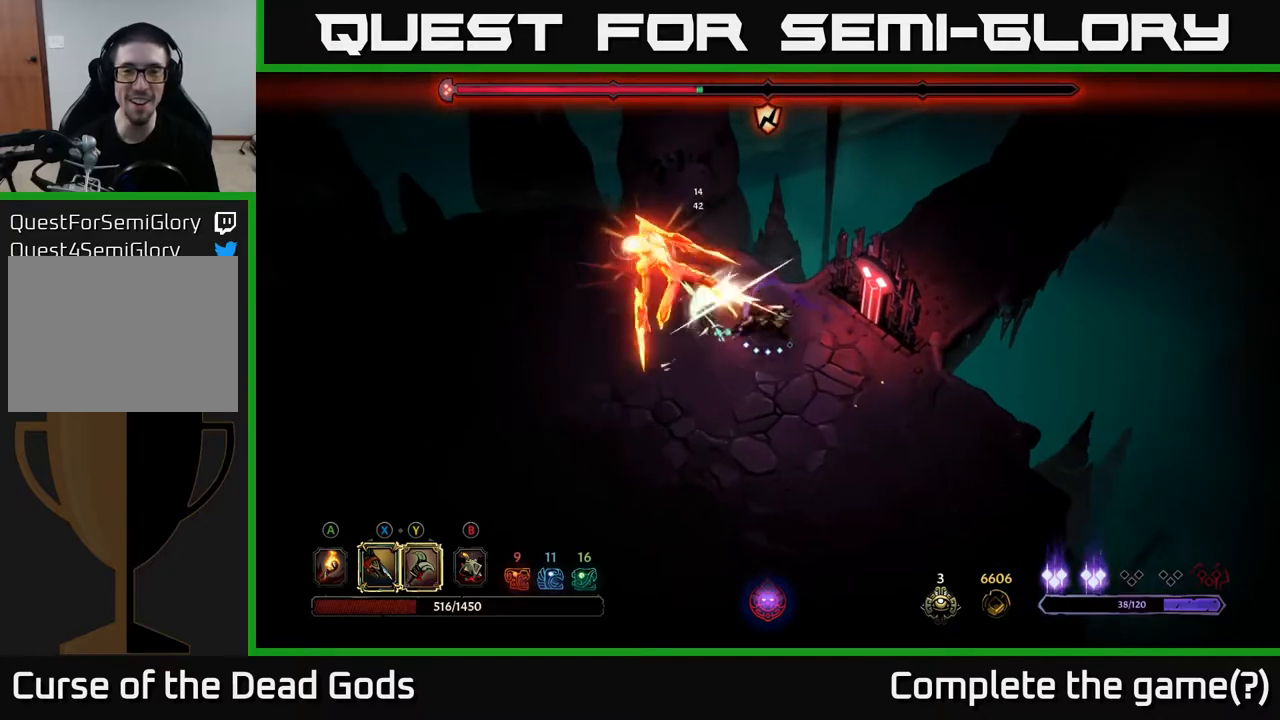
{"buttons": [], "left_stick": "left", "right_stick": "center", "events": [[83, "X", "up"], [183, "X", "down"], [283, "X", "up"], [383, "X", "down"], [500, "X", "up"]]}
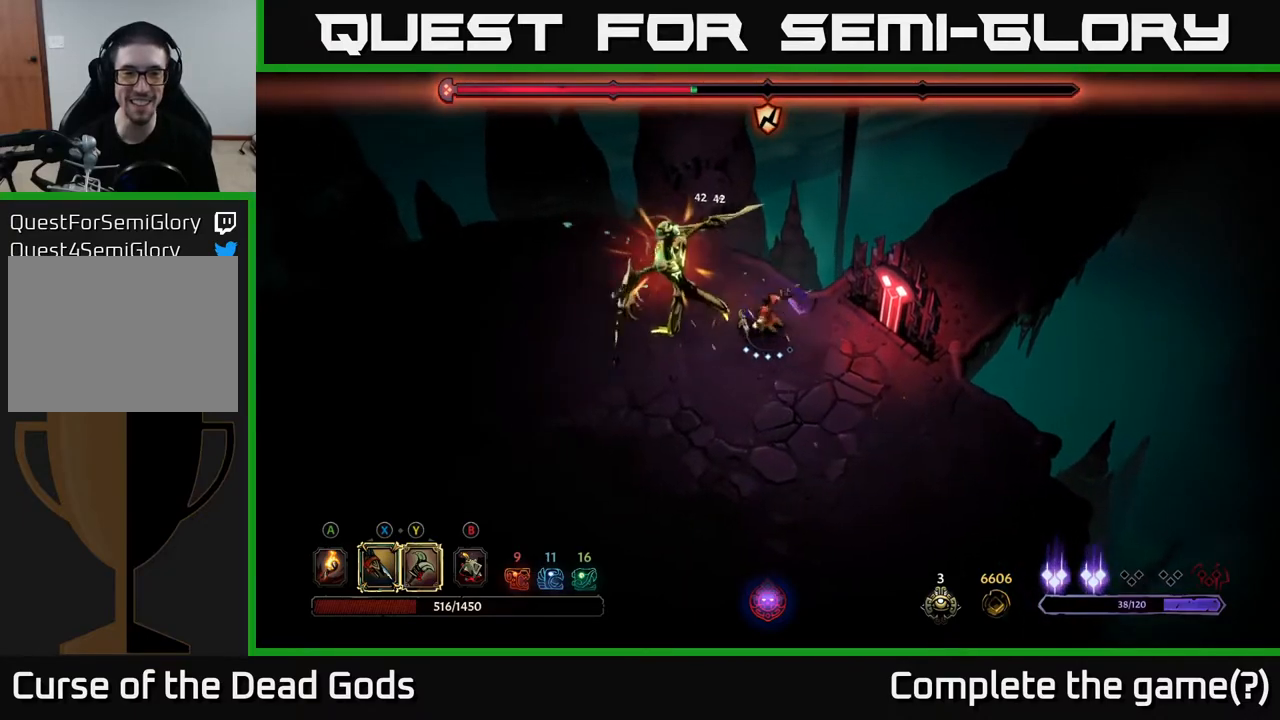
{"buttons": [], "left_stick": "left", "right_stick": "center", "events": [[117, "X", "down"], [250, "X", "up"]]}
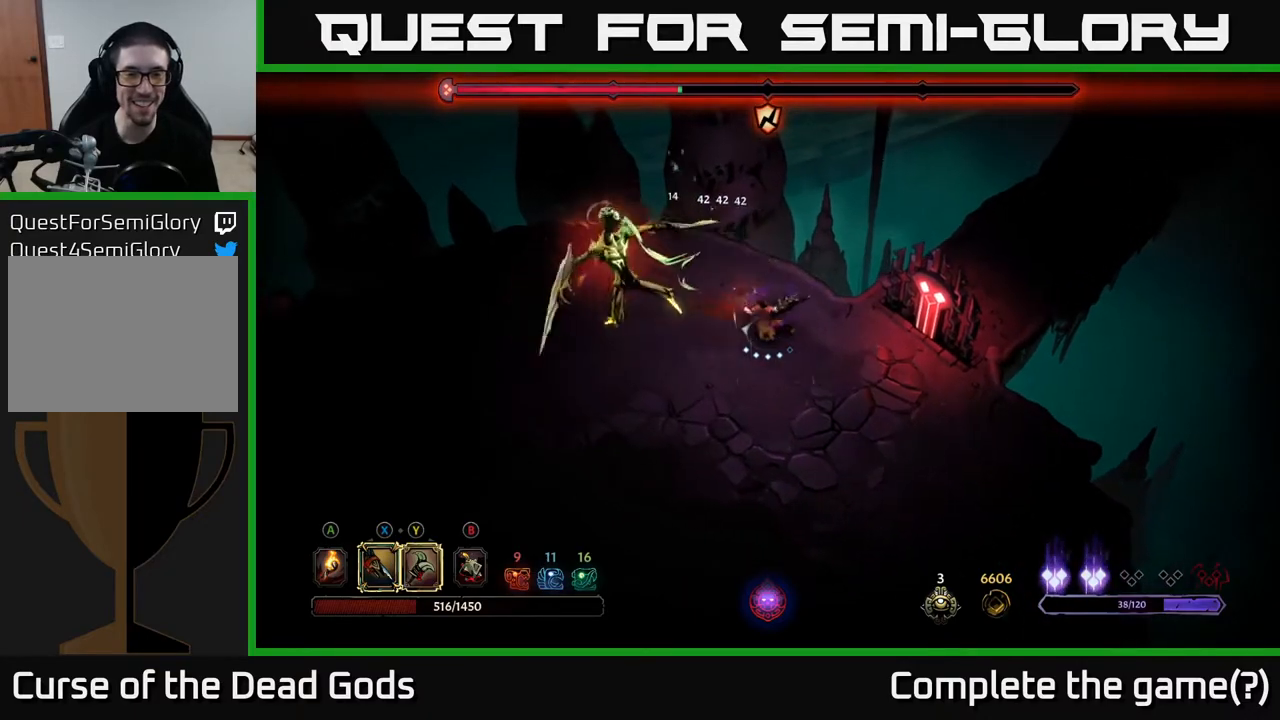
{"buttons": [], "left_stick": "center", "right_stick": "center", "events": [[17, "Y", "down"], [150, "Y", "up"], [317, "left_stick", "center"]]}
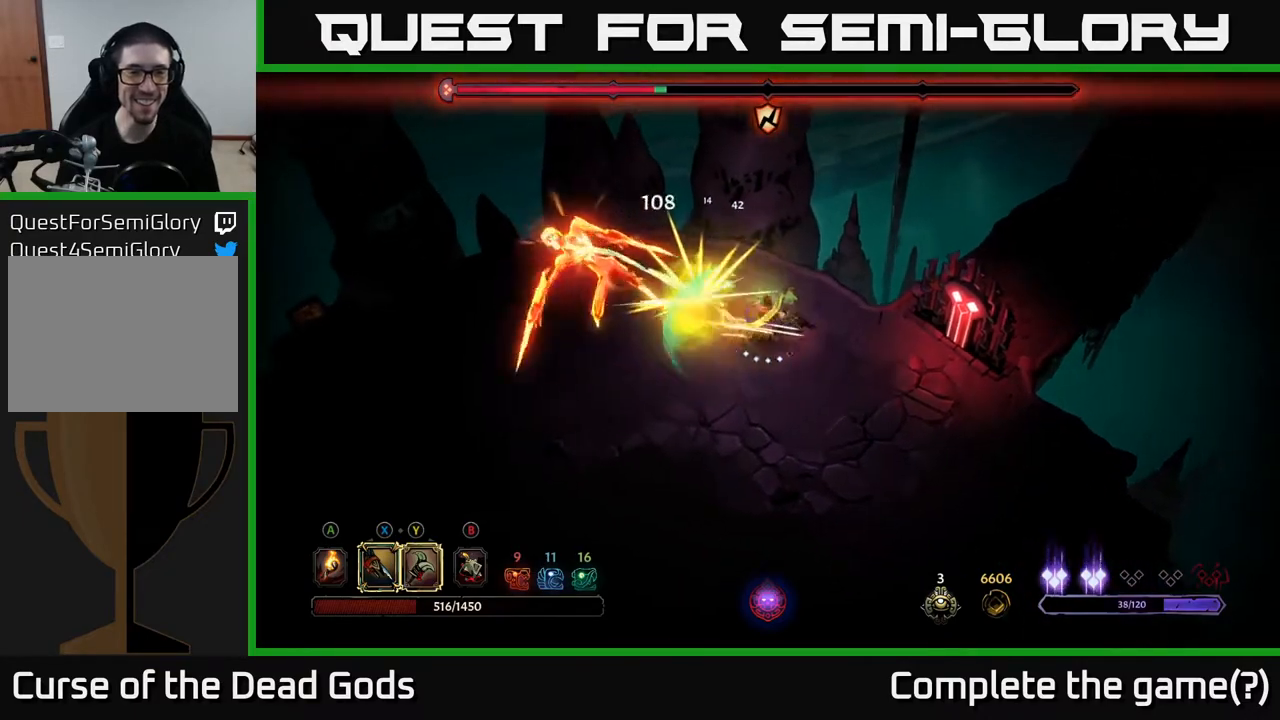
{"buttons": [], "left_stick": "left", "right_stick": "center", "events": [[33, "Y", "down"], [150, "Y", "up"], [183, "left_stick", "left"]]}
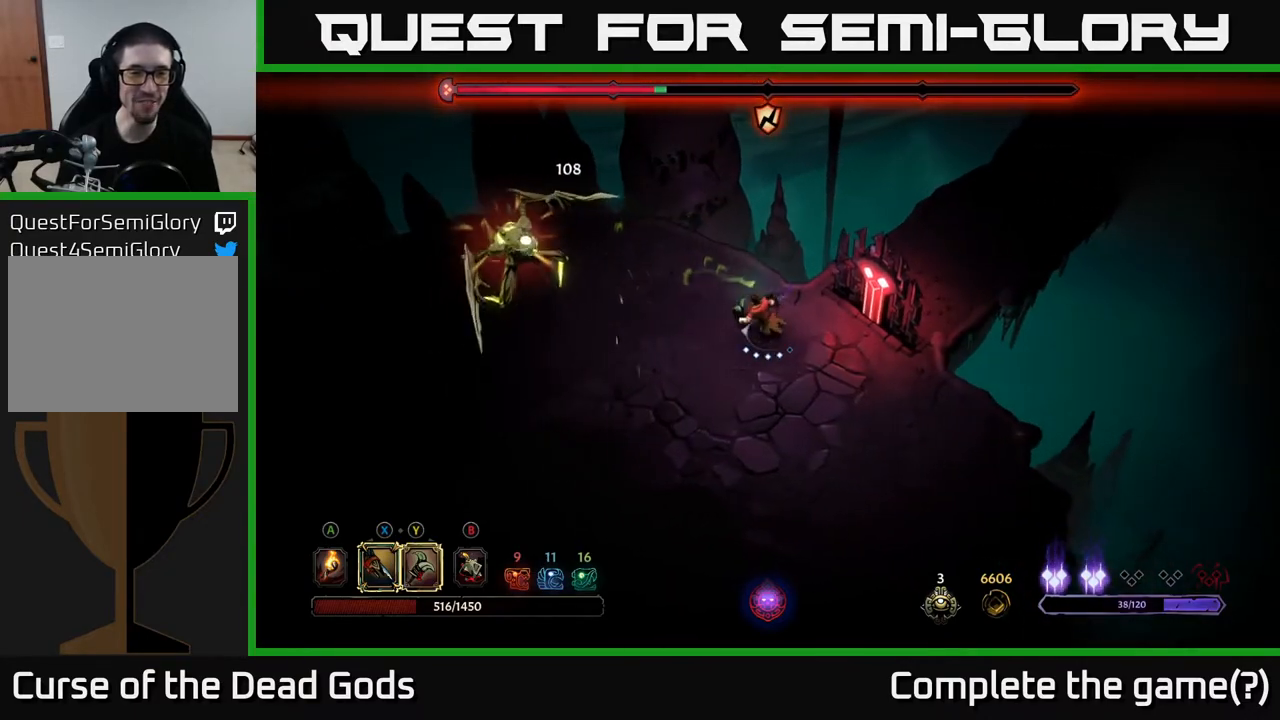
{"buttons": [], "left_stick": "center", "right_stick": "center", "events": [[83, "left_stick", "center"]]}
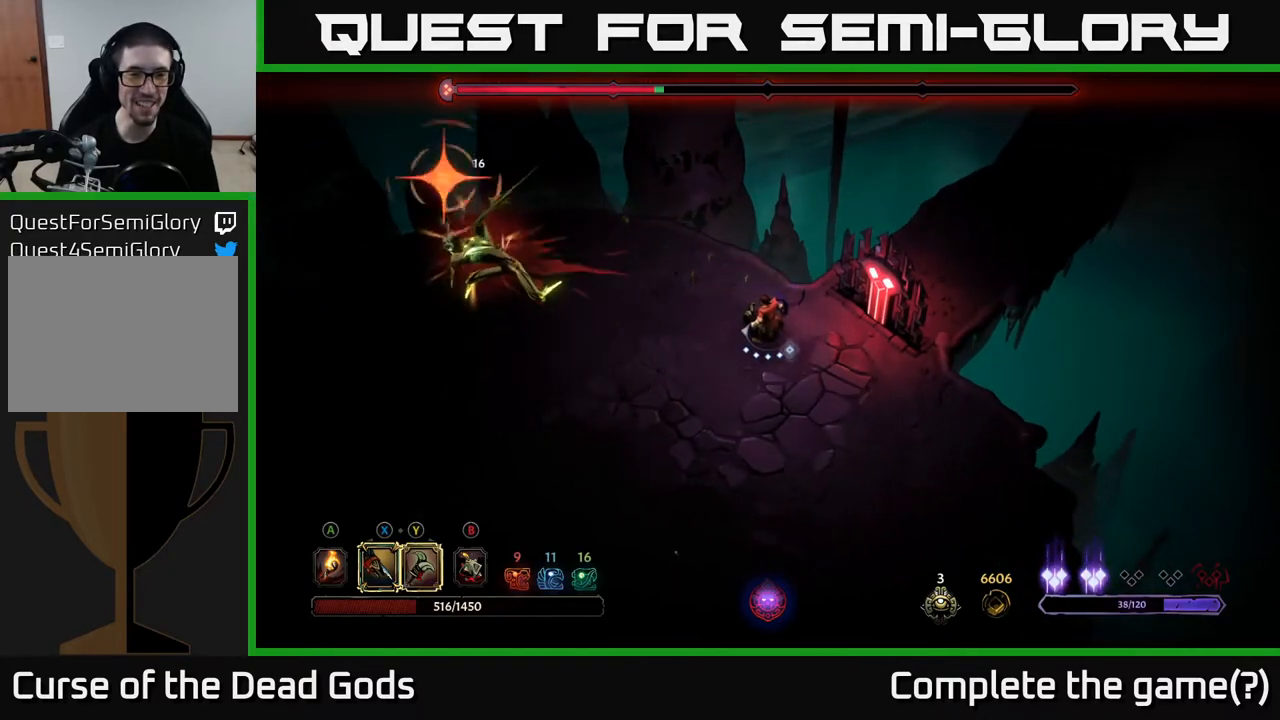
{"buttons": [], "left_stick": "left", "right_stick": "center", "events": [[83, "left_stick", "left"], [183, "R2", "down"], [317, "R2", "up"]]}
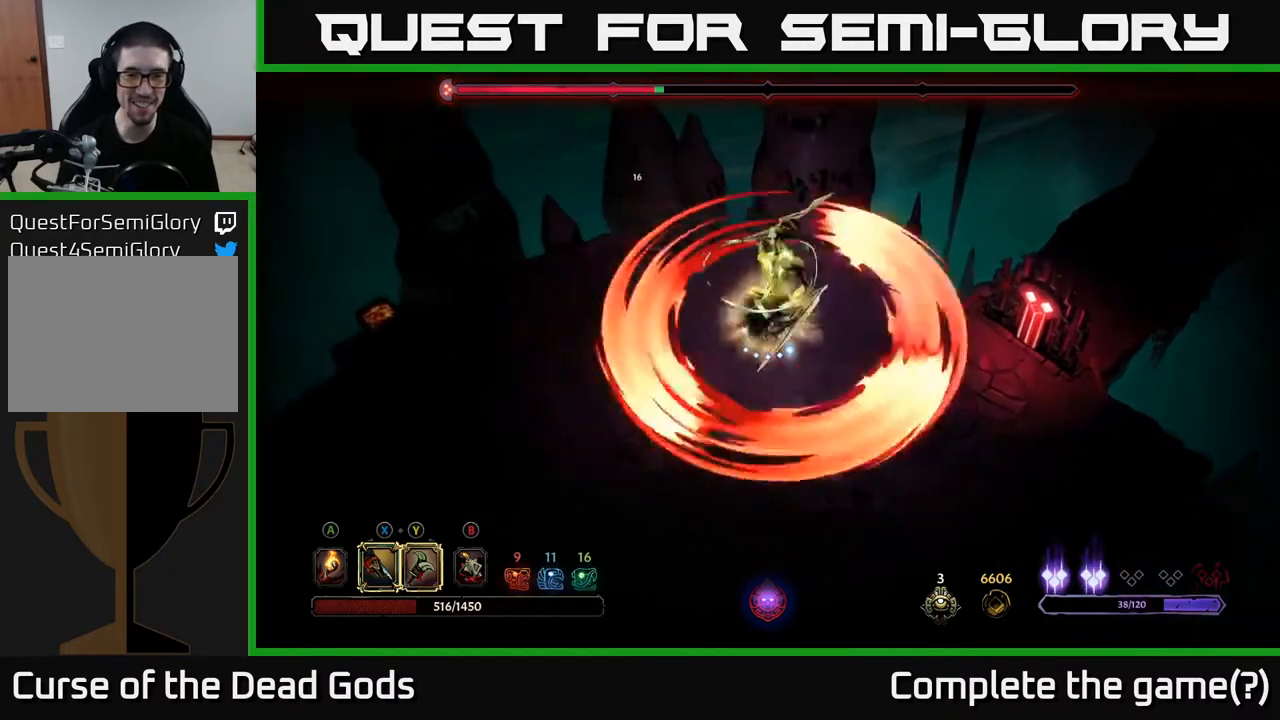
{"buttons": [], "left_stick": "center", "right_stick": "center", "events": [[217, "R2", "down"], [350, "R2", "up"], [500, "left_stick", "center"]]}
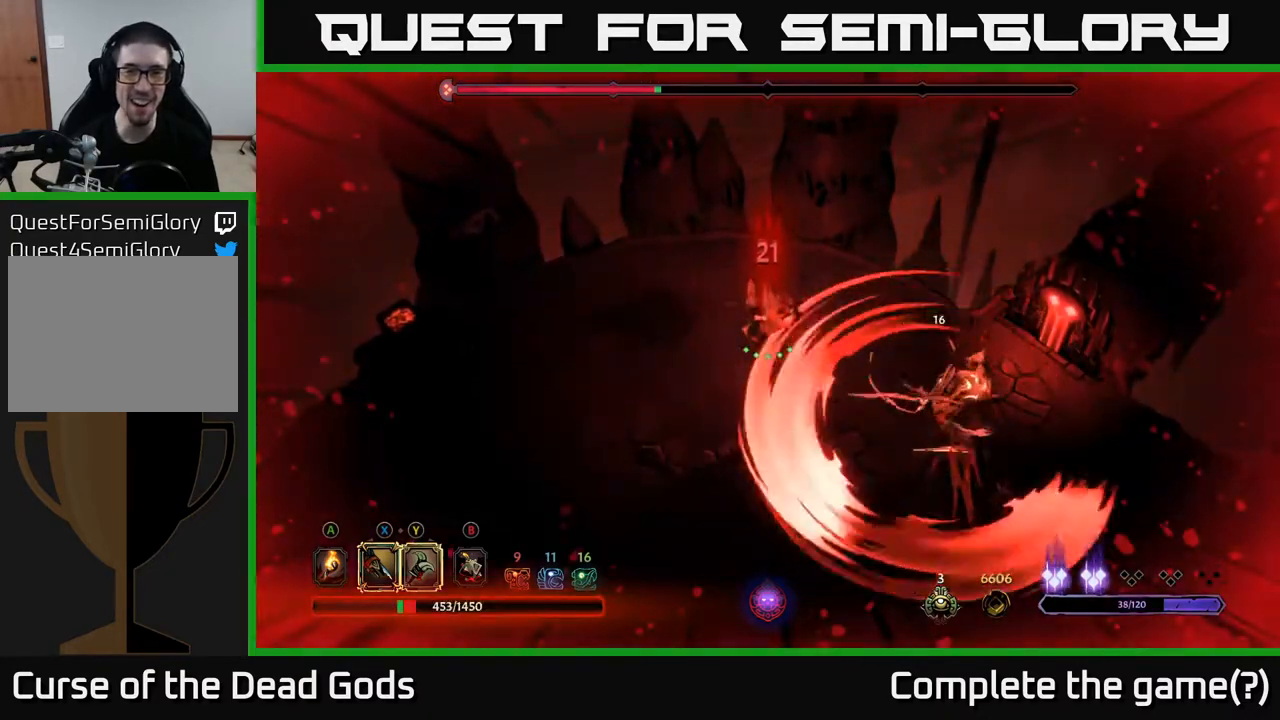
{"buttons": ["Y"], "left_stick": "down-right", "right_stick": "center", "events": [[33, "left_stick", "down-right"], [400, "Y", "down"]]}
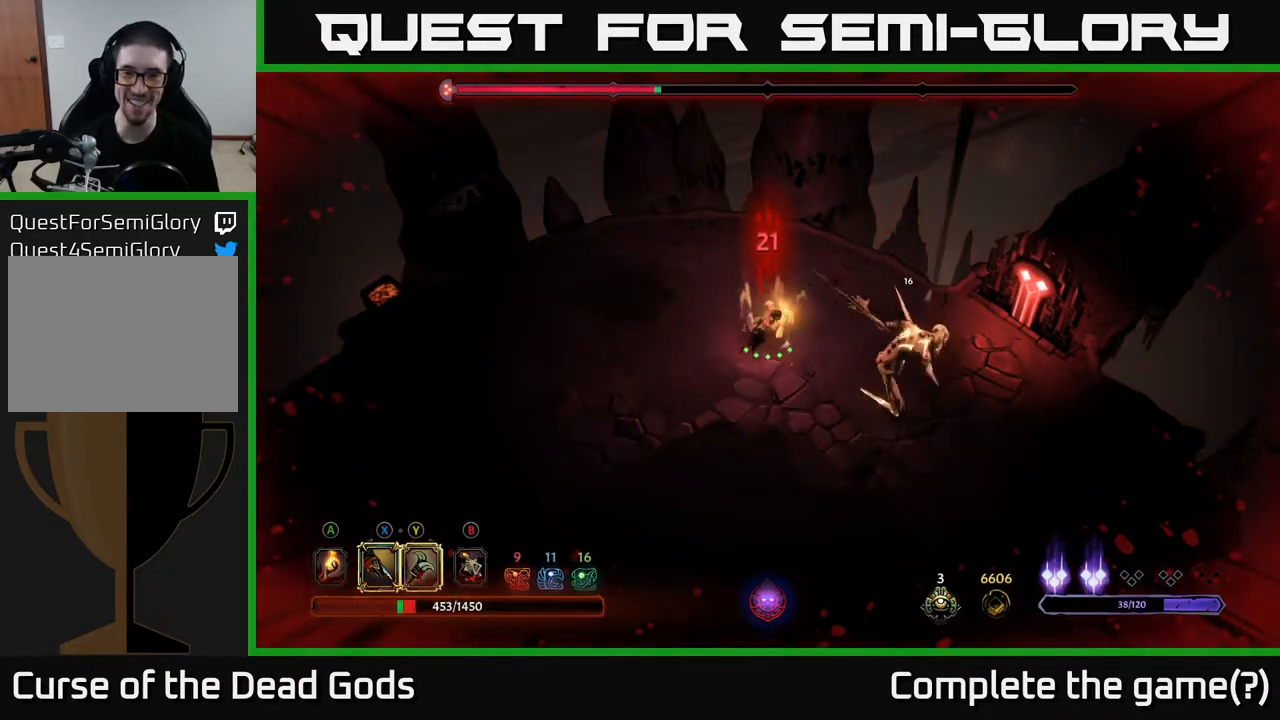
{"buttons": [], "left_stick": "down-right", "right_stick": "center", "events": [[233, "Y", "up"]]}
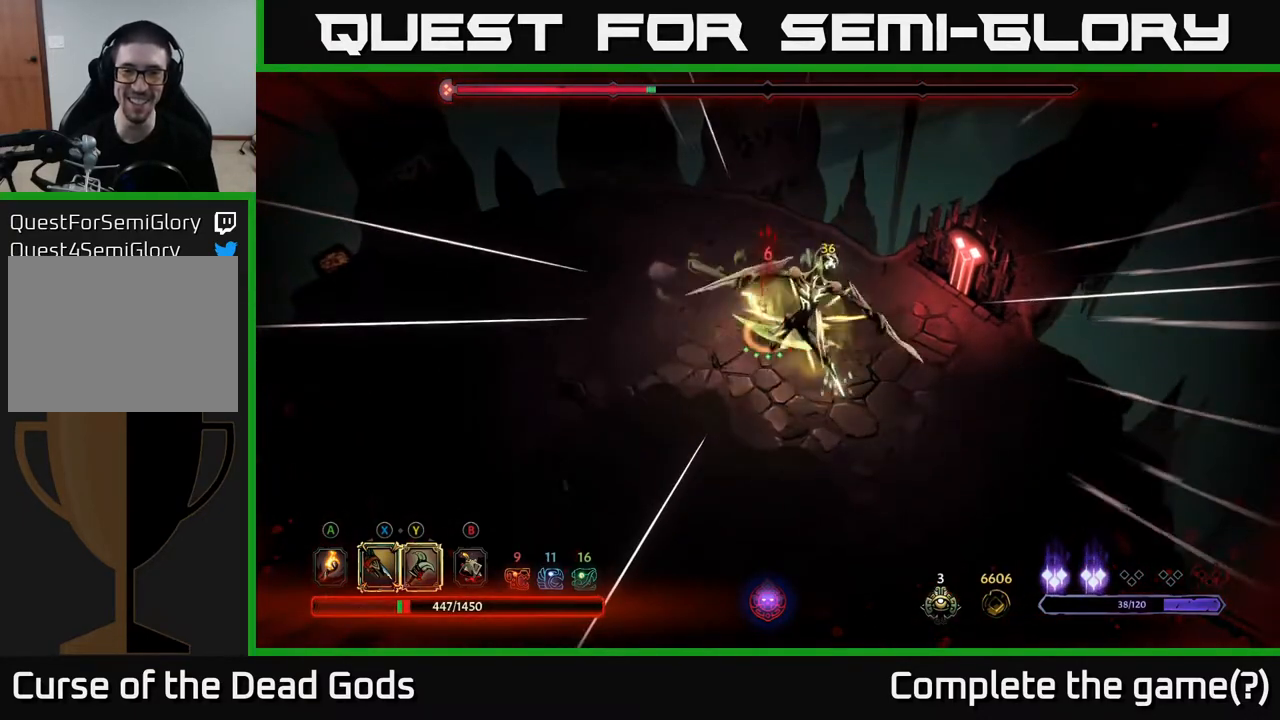
{"buttons": [], "left_stick": "right", "right_stick": "center", "events": [[117, "left_stick", "center"], [467, "left_stick", "right"]]}
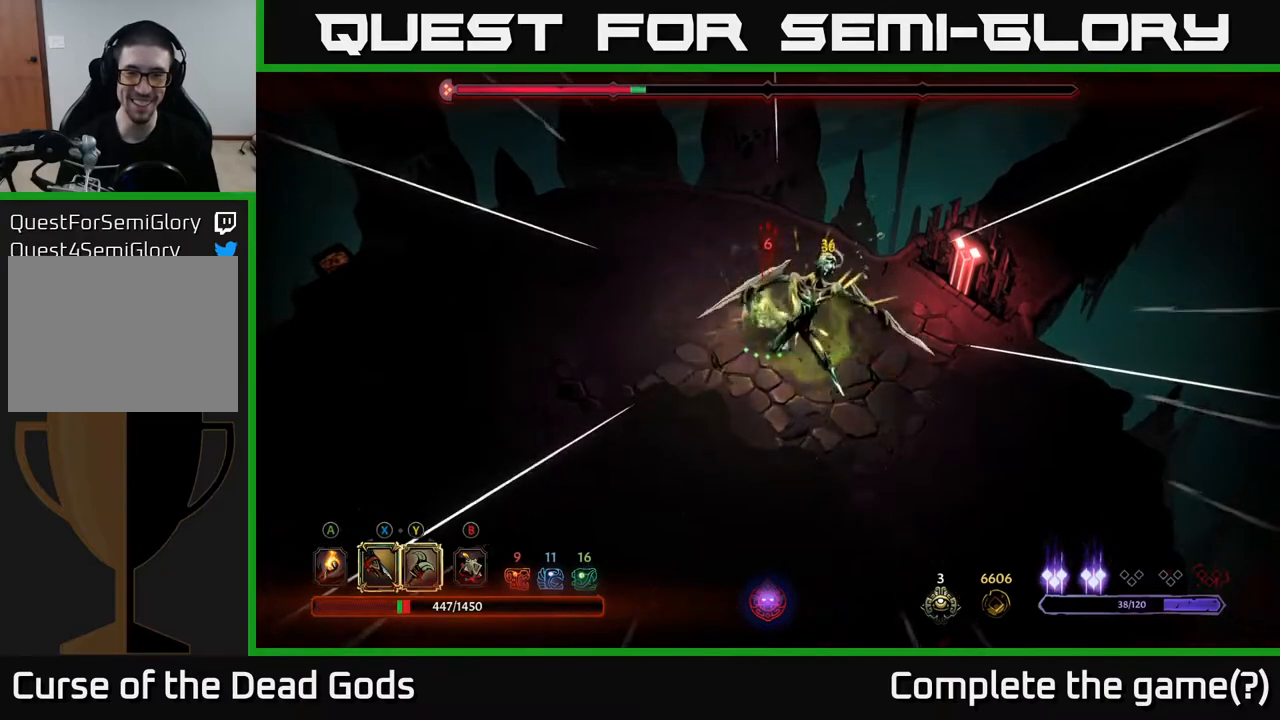
{"buttons": [], "left_stick": "right", "right_stick": "center", "events": [[83, "X", "down"], [233, "X", "up"], [367, "X", "down"], [500, "X", "up"]]}
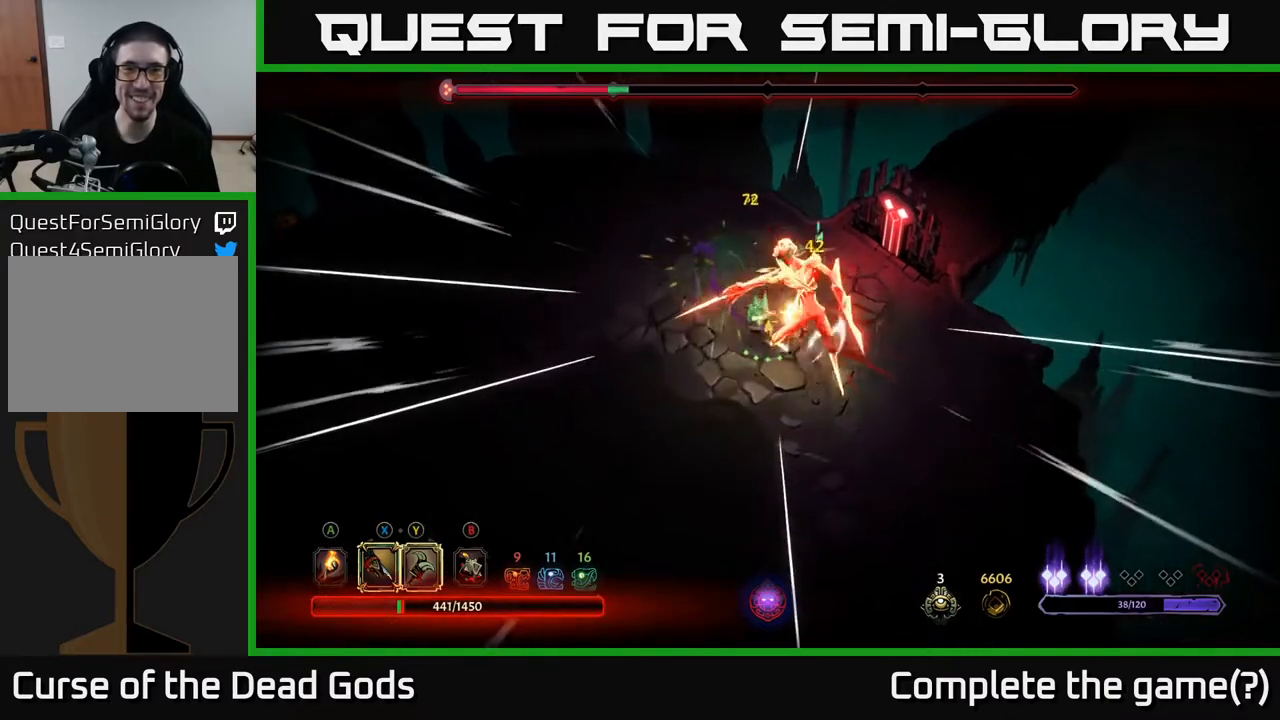
{"buttons": [], "left_stick": "right", "right_stick": "center", "events": [[100, "X", "down"], [250, "X", "up"], [333, "X", "down"], [500, "X", "up"]]}
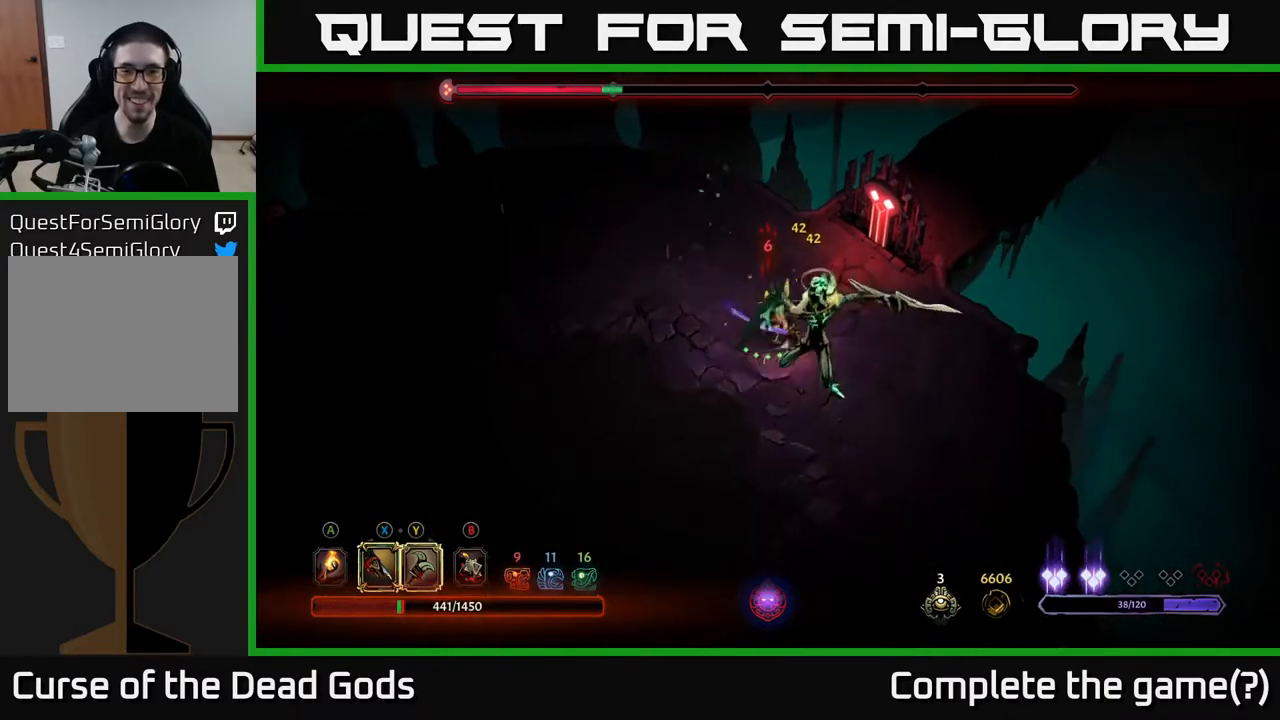
{"buttons": [], "left_stick": "right", "right_stick": "center", "events": [[250, "Y", "down"], [350, "Y", "up"]]}
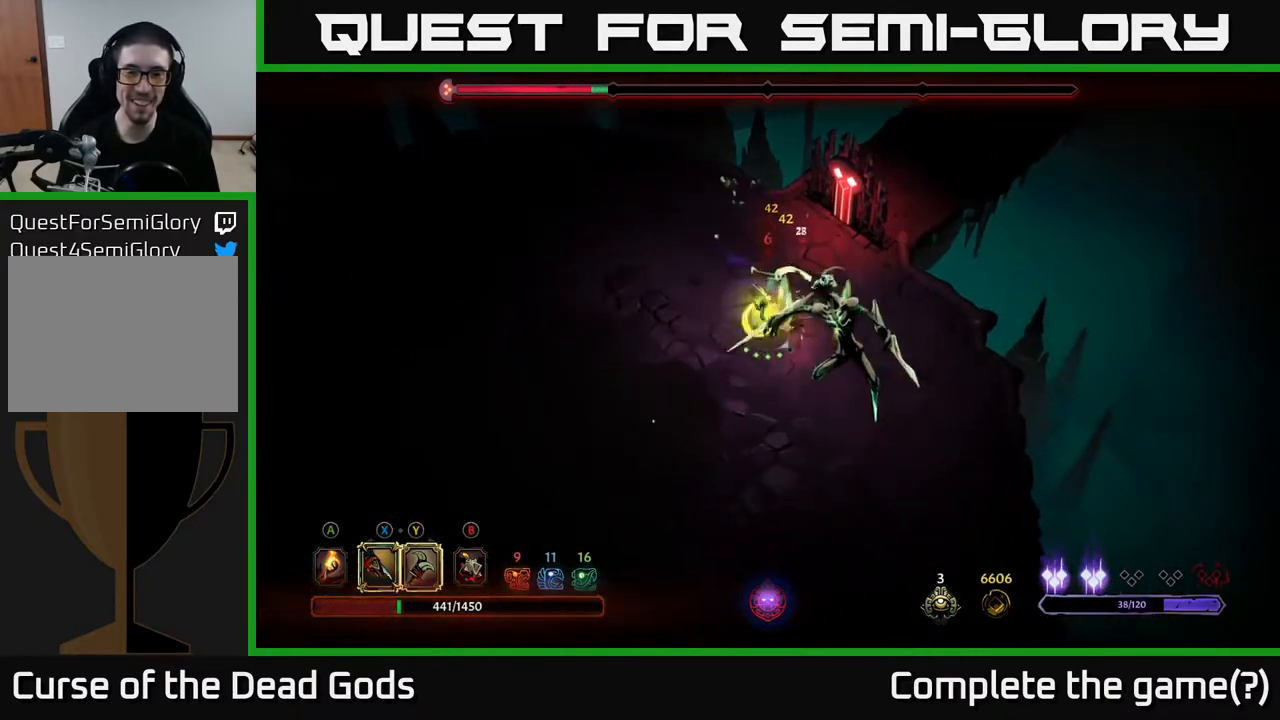
{"buttons": [], "left_stick": "center", "right_stick": "center", "events": [[350, "left_stick", "center"]]}
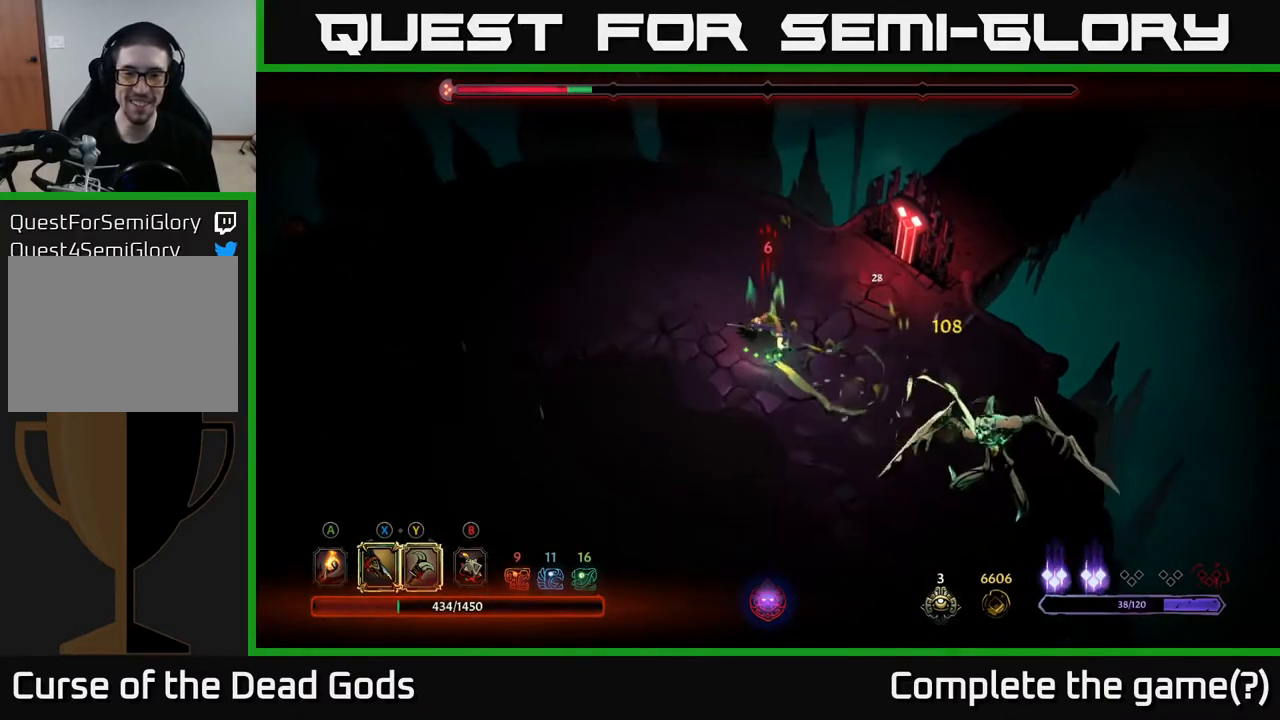
{"buttons": [], "left_stick": "up-left", "right_stick": "center", "events": [[67, "left_stick", "left"], [383, "left_stick", "up-left"]]}
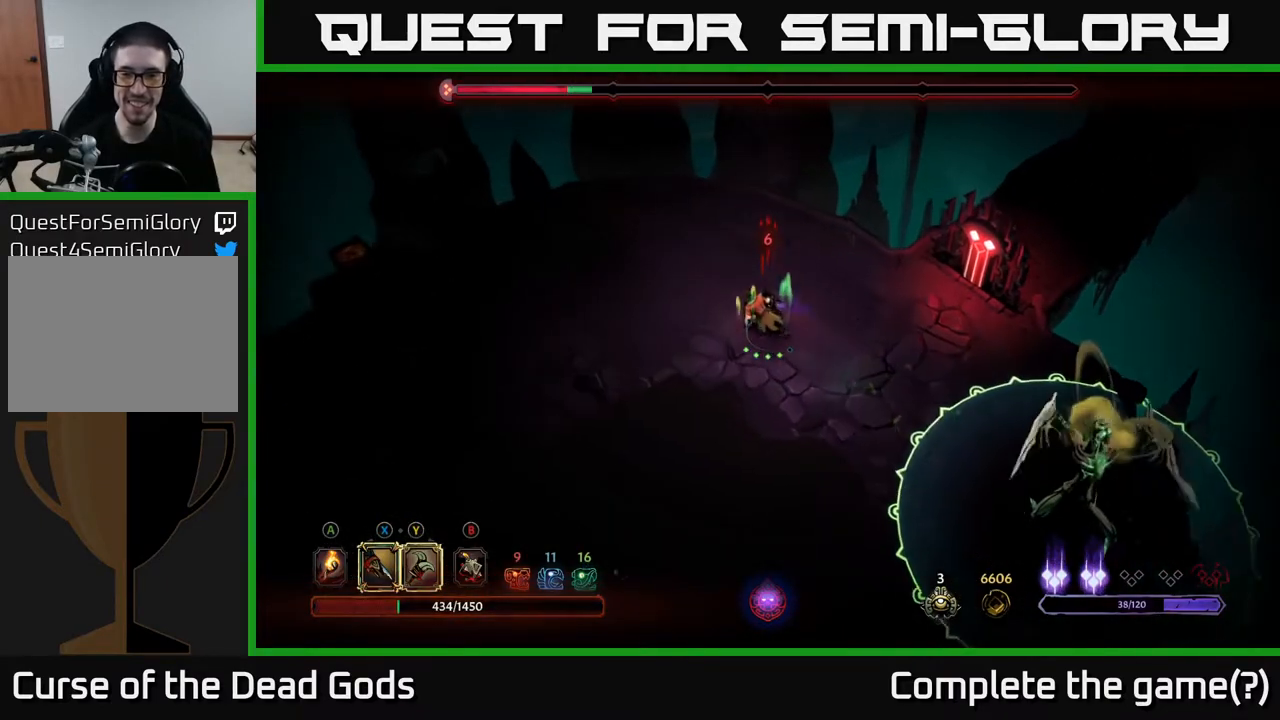
{"buttons": [], "left_stick": "down", "right_stick": "center", "events": [[367, "left_stick", "down"]]}
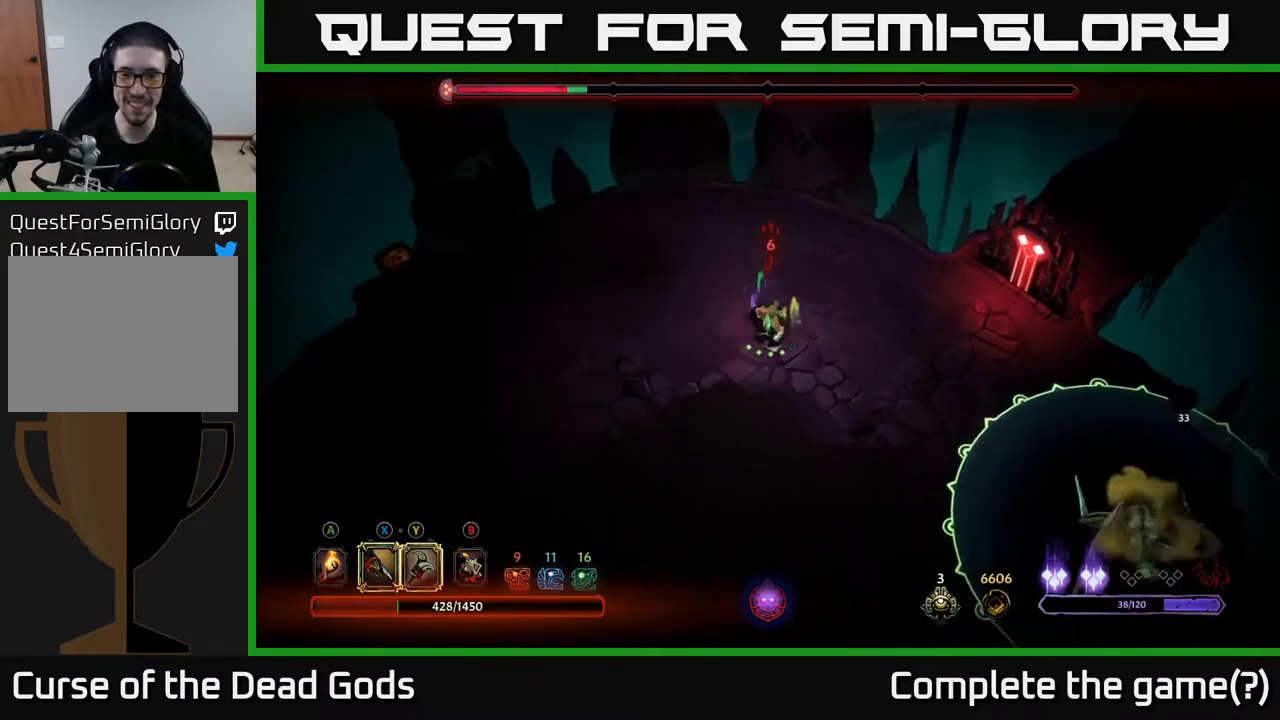
{"buttons": [], "left_stick": "down", "right_stick": "center", "events": [[17, "left_stick", "down-right"], [383, "left_stick", "down"]]}
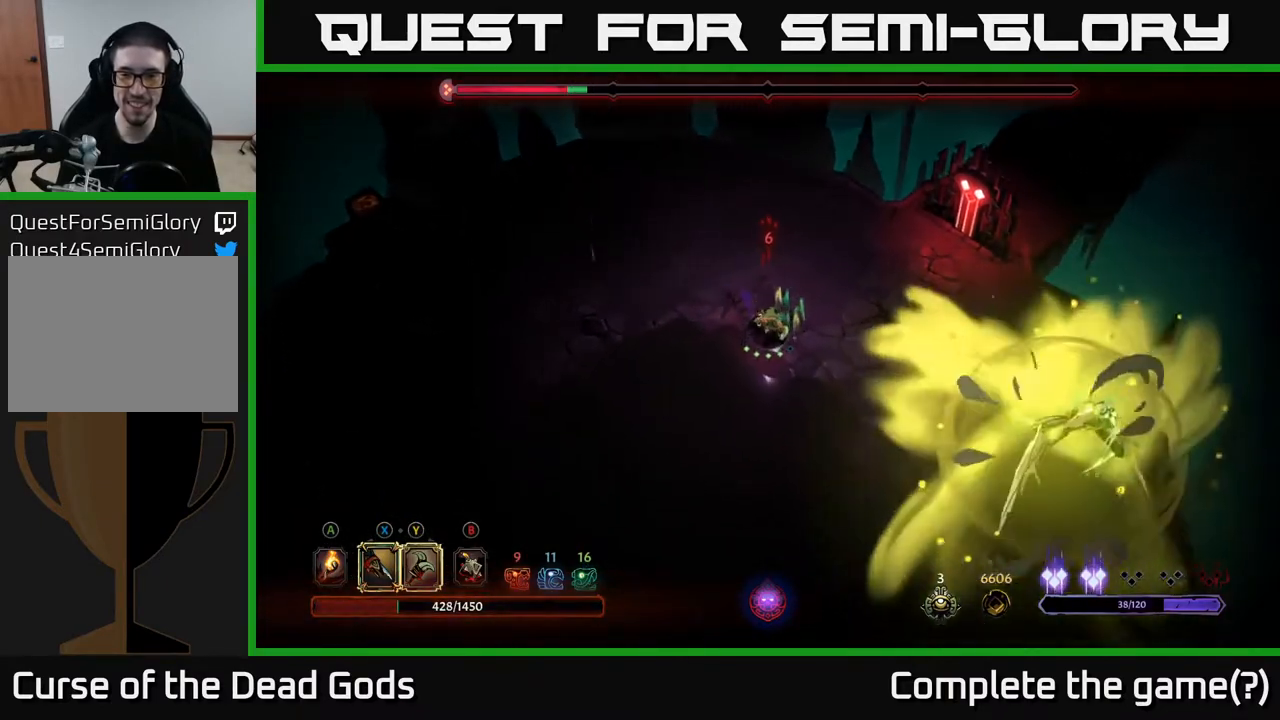
{"buttons": [], "left_stick": "down-right", "right_stick": "center", "events": [[100, "left_stick", "right"], [150, "left_stick", "up-right"], [333, "left_stick", "down-right"]]}
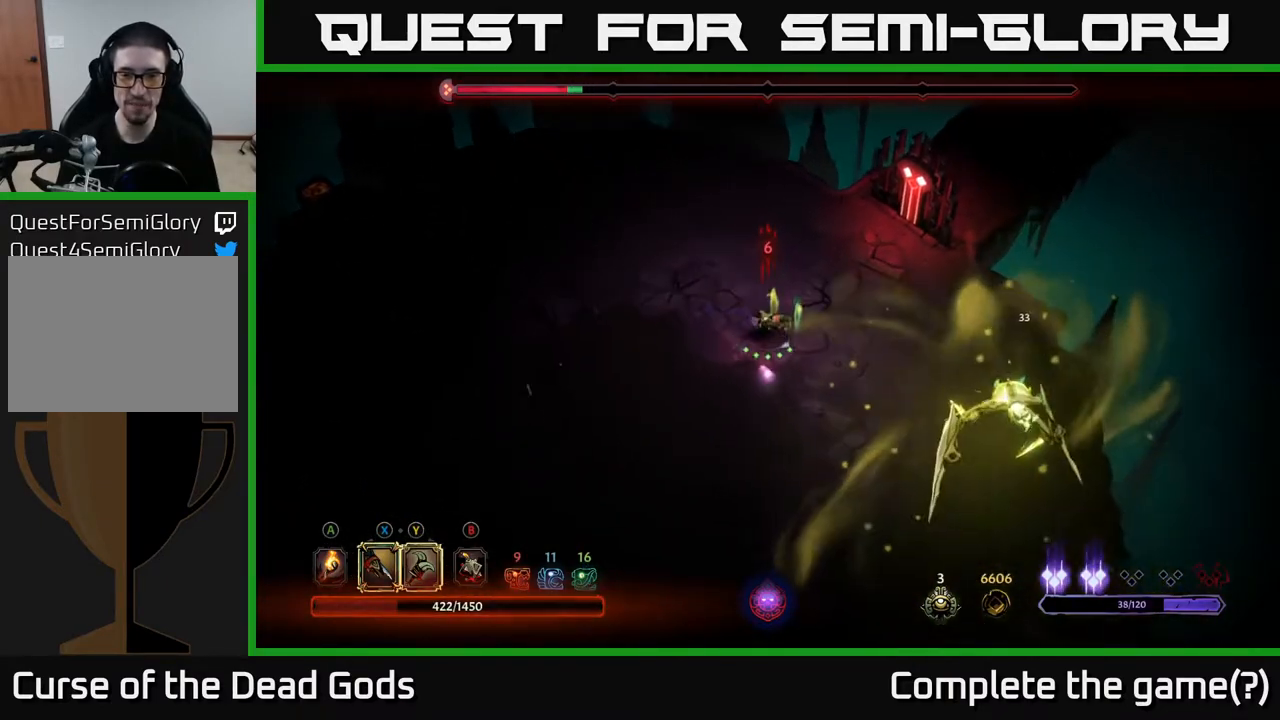
{"buttons": ["Y"], "left_stick": "down-right", "right_stick": "center", "events": [[200, "Y", "down"]]}
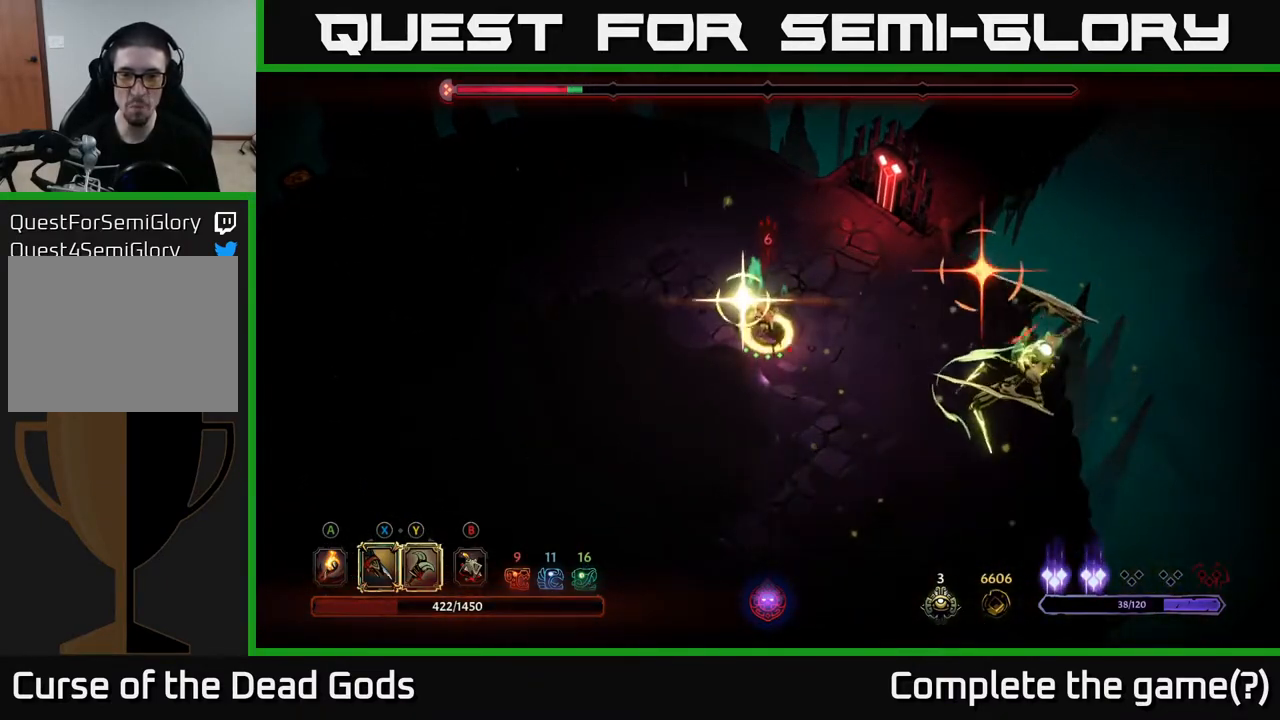
{"buttons": [], "left_stick": "right", "right_stick": "center", "events": [[50, "Y", "up"], [217, "left_stick", "right"], [300, "L2", "down"], [417, "L2", "up"]]}